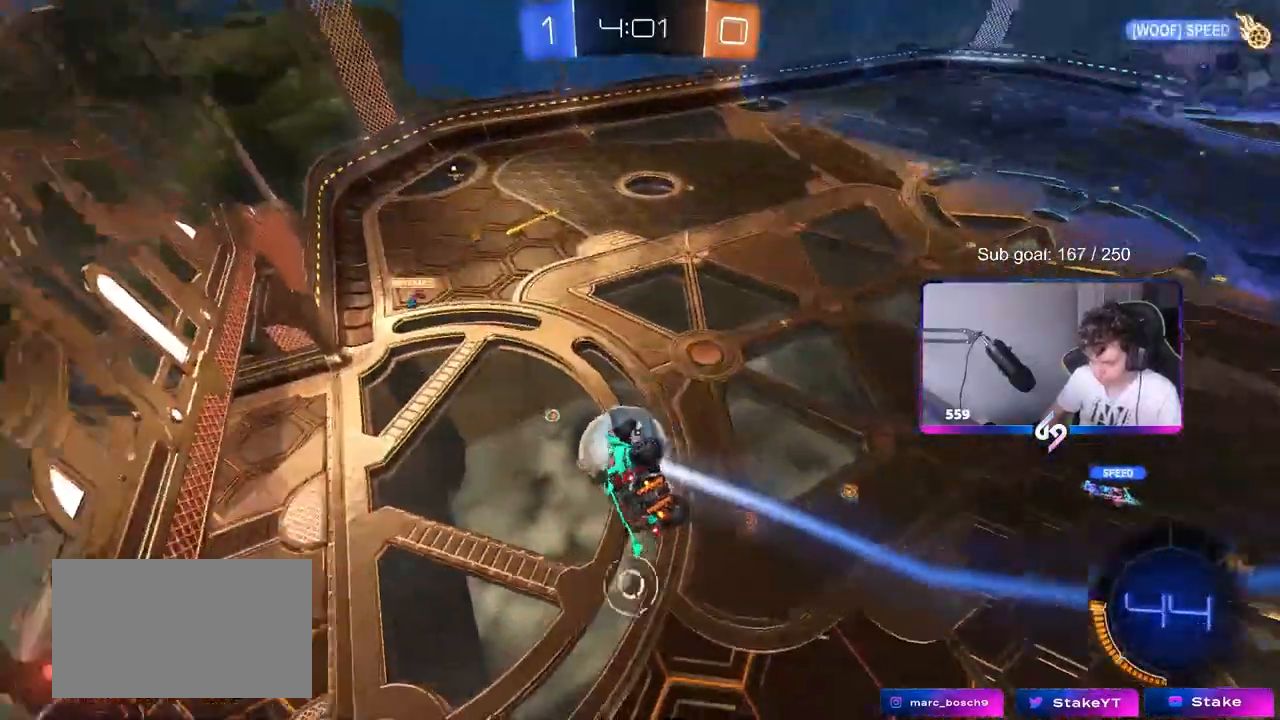
Gameplay with keyboard and mouse; each line is a JSON object with the keys and mouse buttons held at the frame after it. "events" lists presses ("down") and releases ("up") of "1", "2", "3", "4", "5", "a", "alt", "c", "caps_lock", "ctrl", "d", "e", "f", "g", "q", "r", "s", "shift", "space", "t", "tab", "v", "w", "x", "z", "mouse_left", "mouse_wheel" and "mouse_right" between this image and that frame as [ms after this image, input, new state], when the widget could be followed in between. "mouse_left", "mouse_wheel", "mouse_right" = the "left", "wheel", "right" buttons of the "mouse" list. No other keys are recorded. "wheel" means that the mouse wheel is clicked or scrolled. Mouse movement is not recorded.
{"keys": ["a", "w"], "mouse": [], "events": [[417, "w", "down"], [500, "shift", "up"]]}
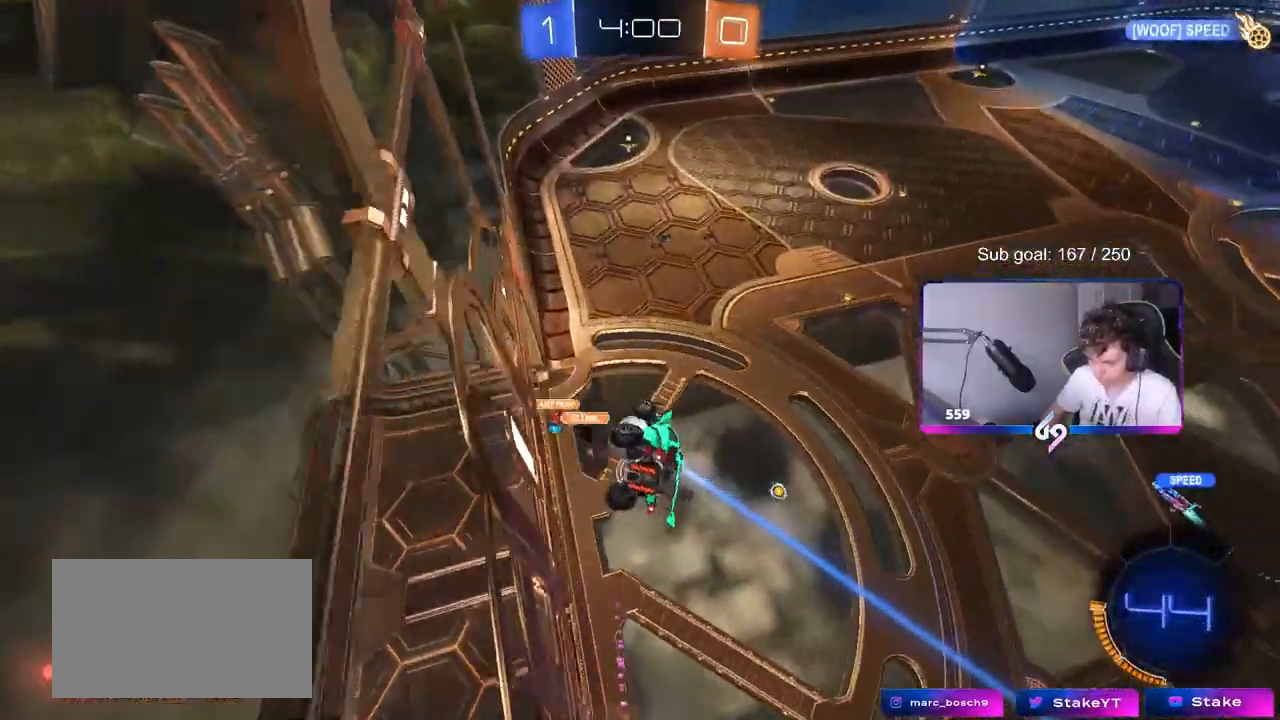
{"keys": [], "mouse": ["right"], "events": [[83, "a", "up"], [233, "d", "down"], [367, "d", "up"], [417, "a", "down"], [417, "mouse_right", "down"], [417, "w", "up"], [467, "a", "up"]]}
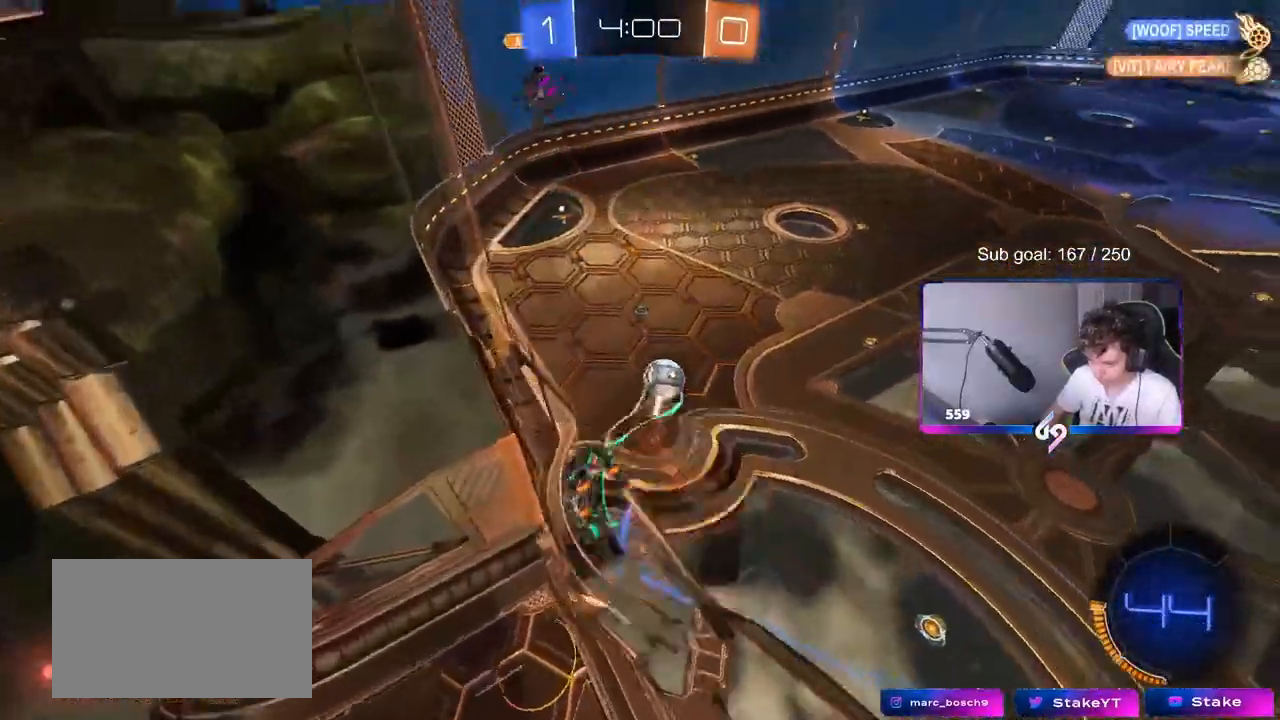
{"keys": [], "mouse": ["left"], "events": [[67, "a", "down"], [67, "s", "down"], [67, "shift", "down"], [150, "mouse_left", "down"], [150, "mouse_right", "up"], [250, "shift", "up"], [483, "a", "up"], [483, "s", "up"]]}
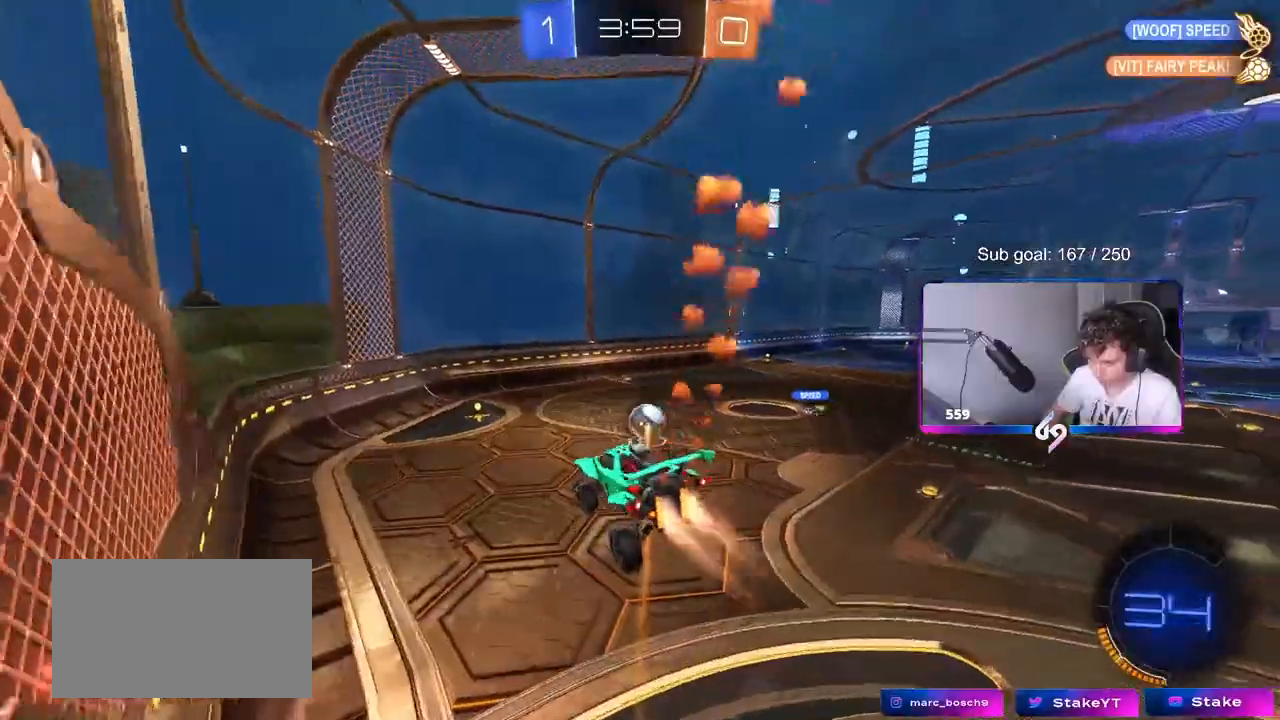
{"keys": ["w"], "mouse": ["left"], "events": [[33, "d", "down"], [167, "d", "up"], [217, "w", "down"], [267, "mouse_right", "down"], [450, "mouse_right", "up"]]}
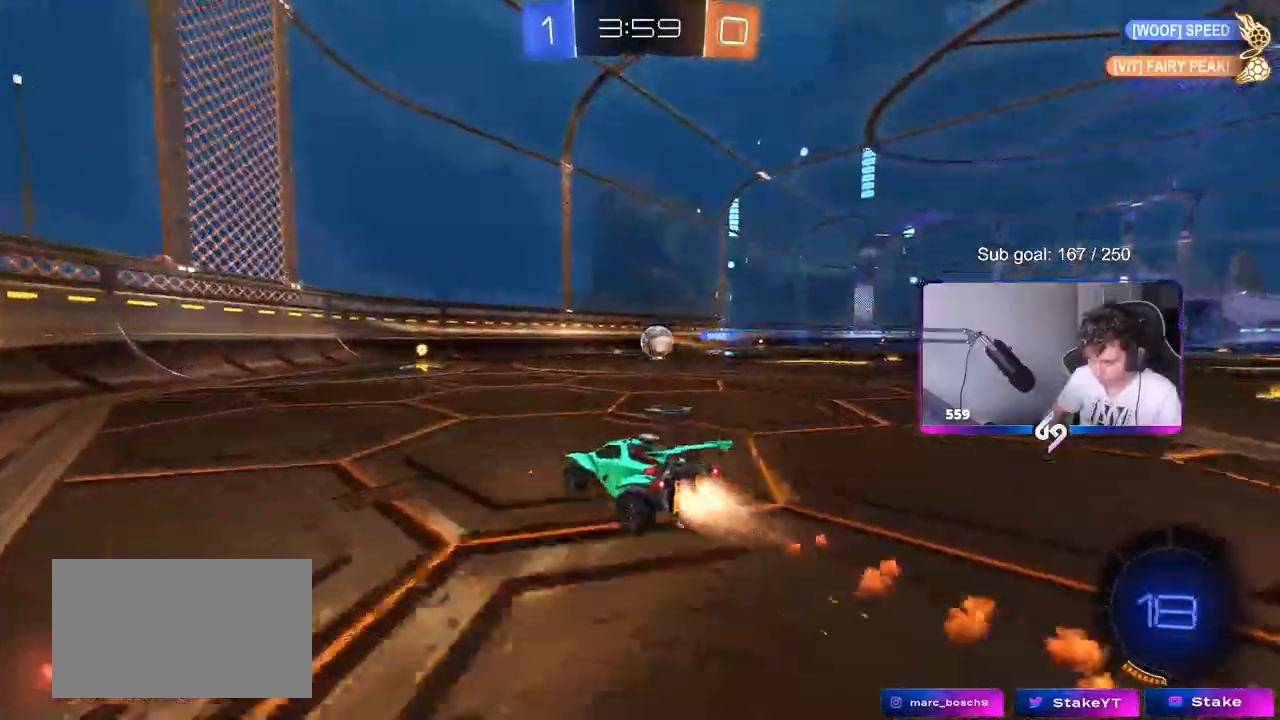
{"keys": ["d", "w"], "mouse": ["left"], "events": [[283, "d", "down"], [367, "shift", "down"], [467, "shift", "up"]]}
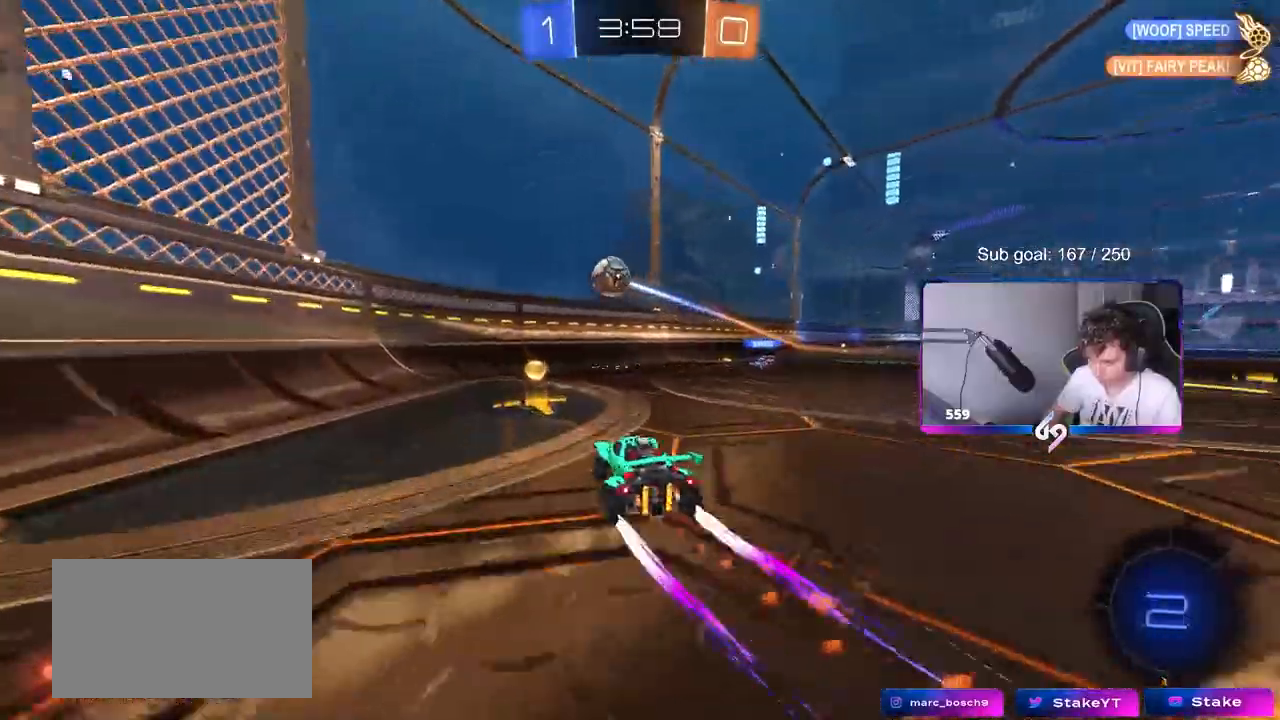
{"keys": ["d", "w"], "mouse": [], "events": [[67, "d", "up"], [100, "a", "down"], [150, "a", "up"], [433, "d", "down"], [483, "mouse_left", "up"]]}
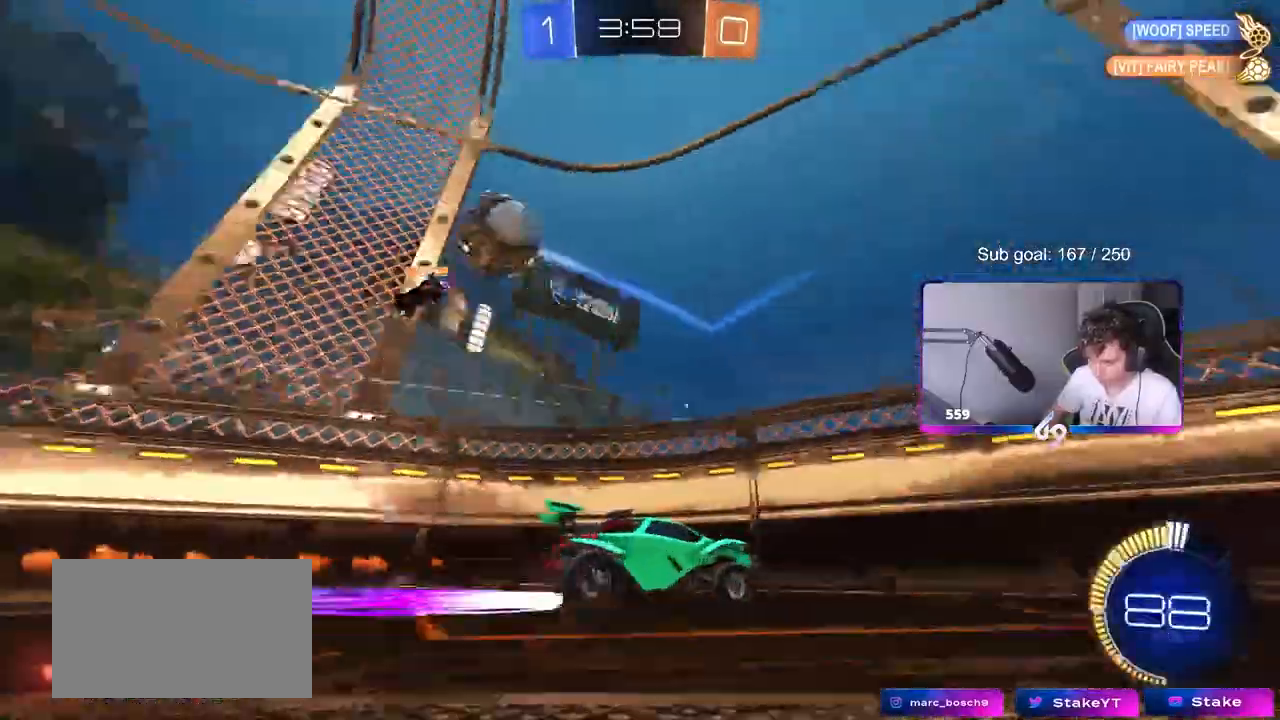
{"keys": ["d", "w"], "mouse": [], "events": [[300, "shift", "down"], [400, "shift", "up"]]}
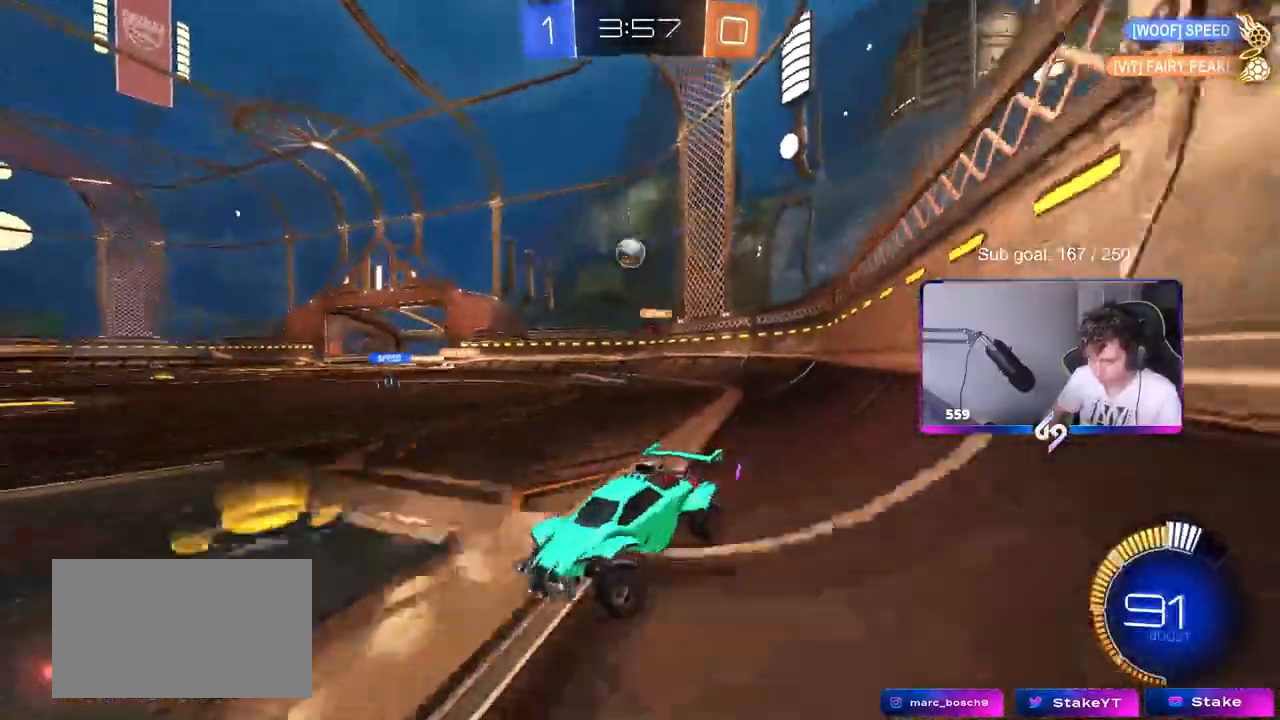
{"keys": ["d", "w"], "mouse": [], "events": [[283, "d", "up"], [333, "mouse_left", "down"], [417, "d", "down"], [417, "mouse_left", "up"]]}
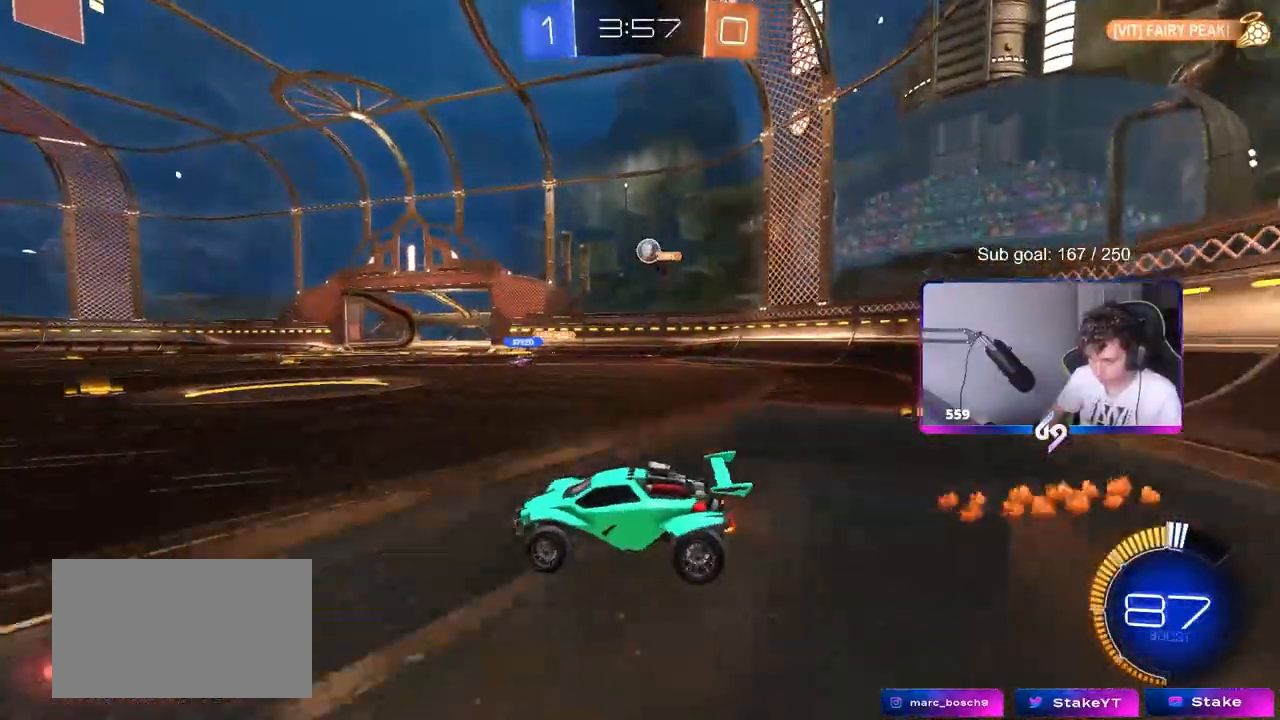
{"keys": ["d", "w"], "mouse": [], "events": [[50, "d", "up"], [333, "a", "down"], [383, "a", "up"], [433, "d", "down"]]}
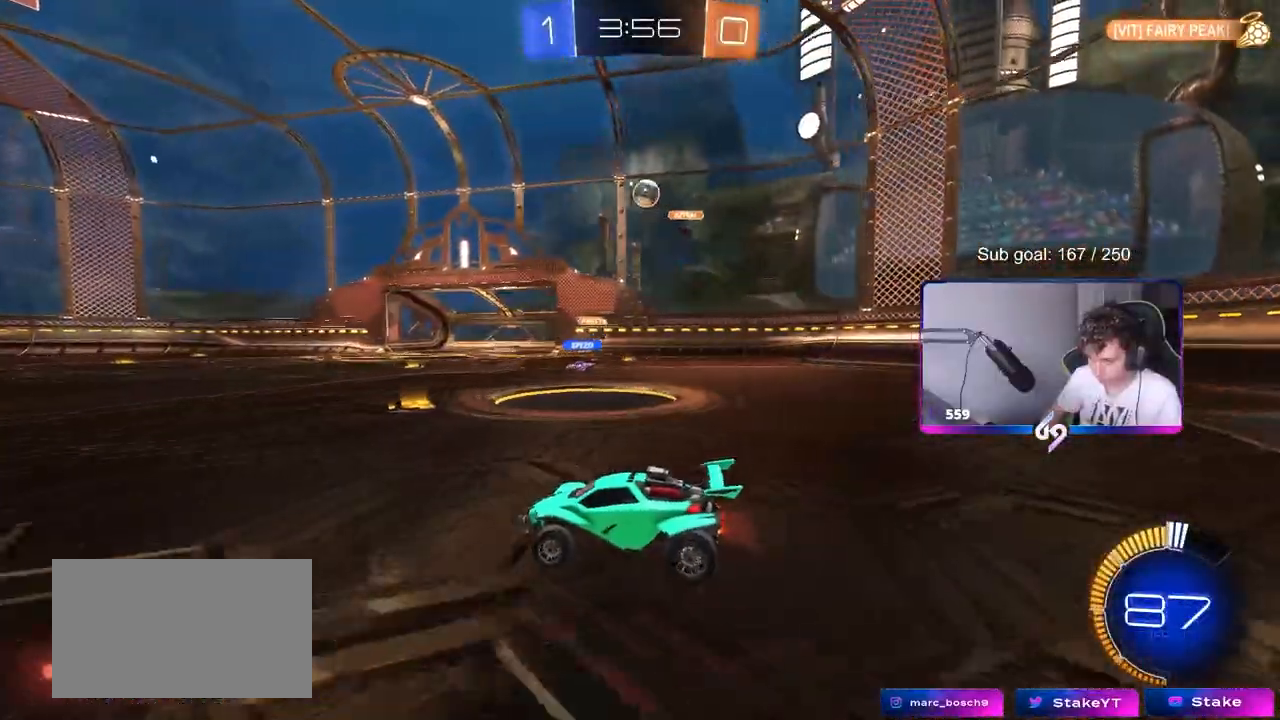
{"keys": [], "mouse": ["left", "right"], "events": [[67, "w", "up"], [167, "mouse_right", "down"], [217, "s", "down"], [350, "mouse_left", "down"], [400, "d", "up"], [400, "mouse_right", "up"], [450, "s", "up"], [500, "mouse_right", "down"]]}
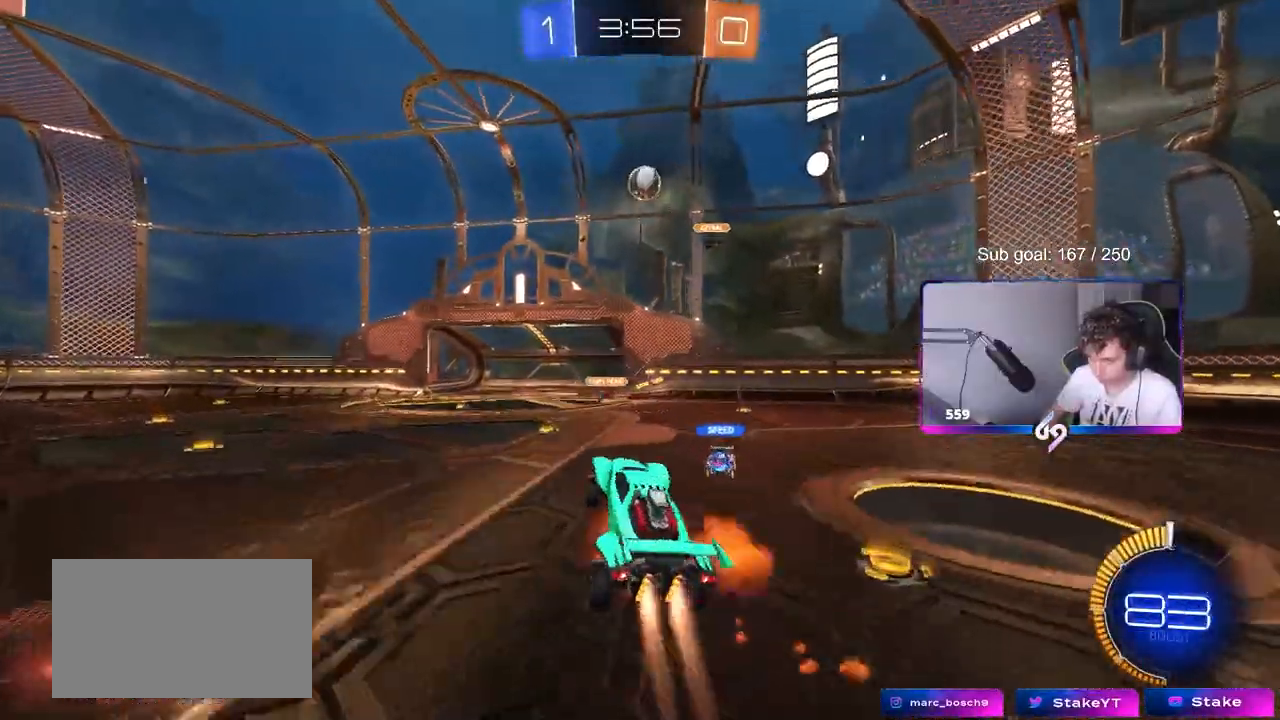
{"keys": ["a"], "mouse": ["left"], "events": [[33, "a", "down"], [33, "d", "down"], [33, "s", "down"], [33, "shift", "down"], [100, "d", "up"], [100, "s", "up"], [200, "mouse_right", "up"], [200, "shift", "up"], [233, "w", "down"], [367, "w", "up"]]}
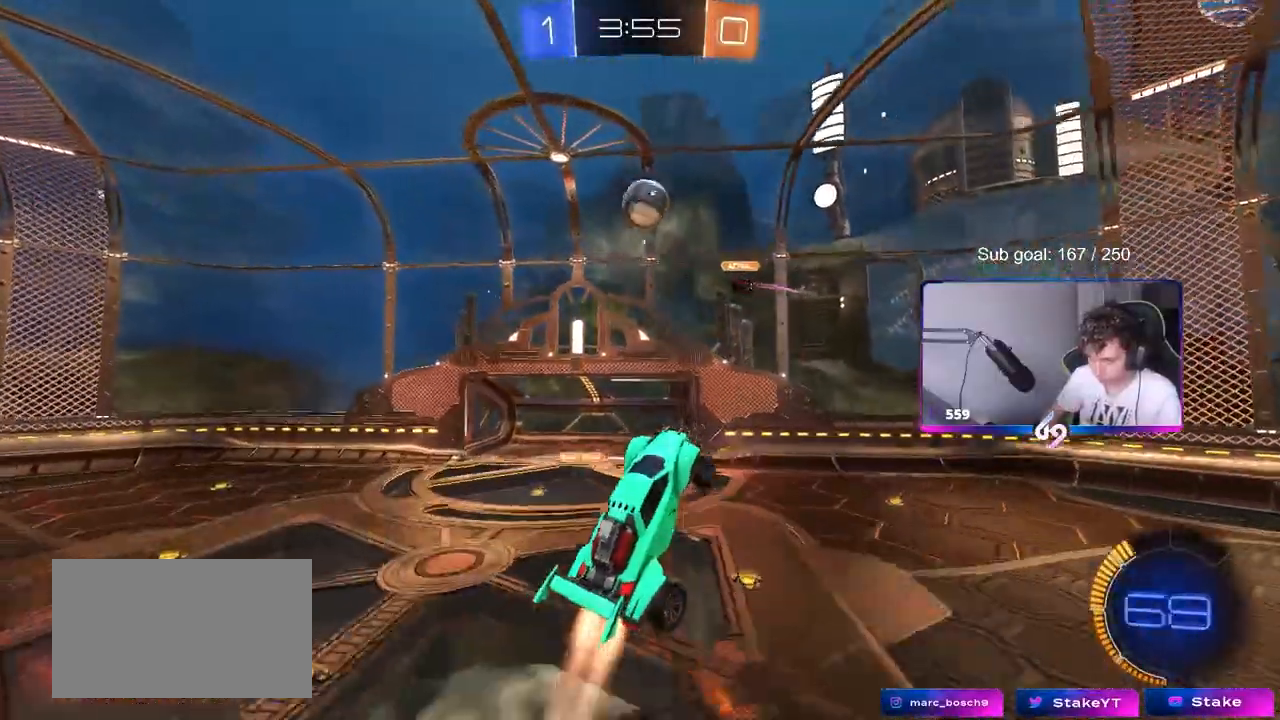
{"keys": ["d"], "mouse": ["left"], "events": [[17, "a", "up"], [17, "d", "down"], [17, "w", "down"], [150, "d", "up"], [200, "w", "up"], [283, "w", "down"], [333, "w", "up"], [433, "d", "down"]]}
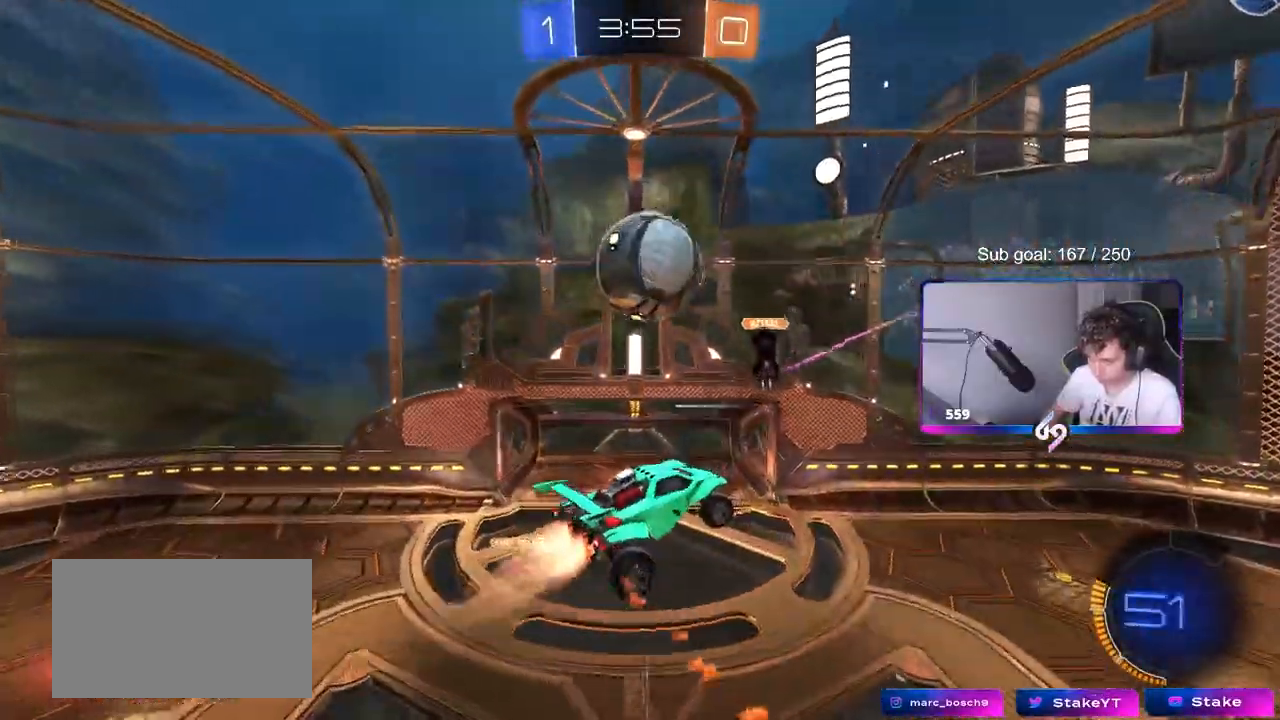
{"keys": ["a", "s", "shift"], "mouse": [], "events": [[33, "s", "down"], [67, "mouse_left", "up"], [167, "a", "down"], [167, "shift", "down"], [217, "d", "up"]]}
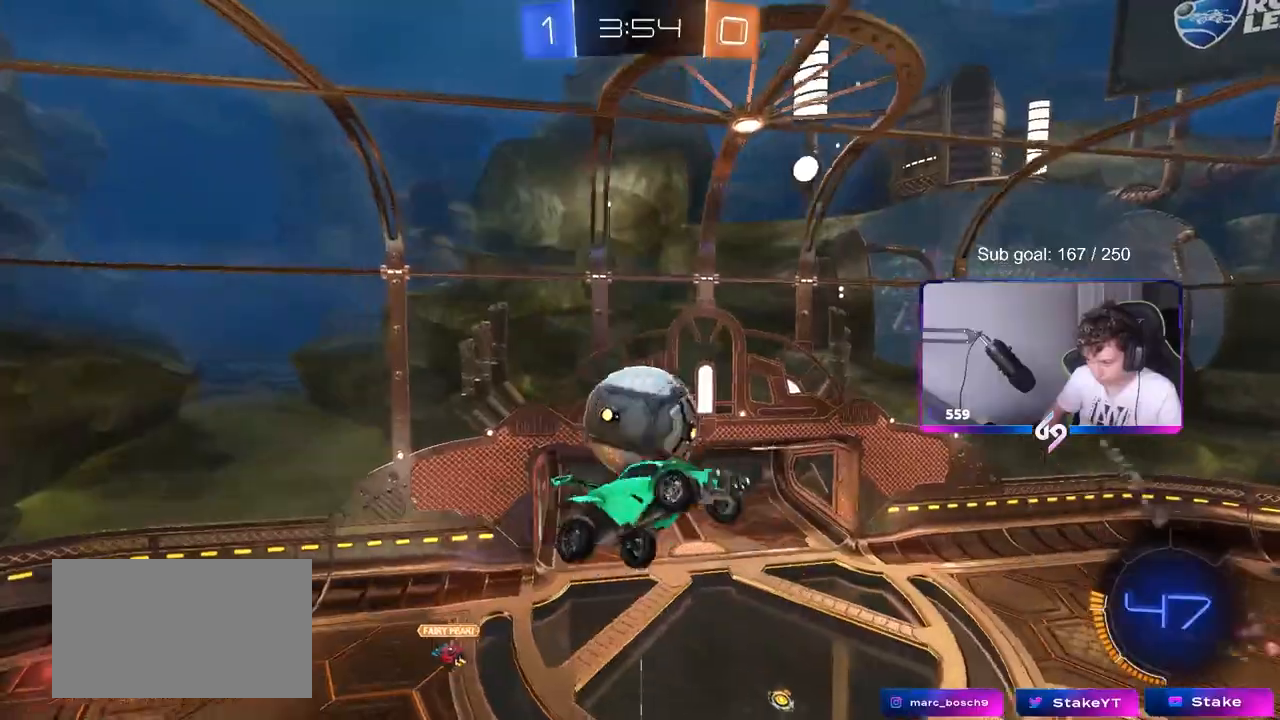
{"keys": ["d", "s", "shift"], "mouse": ["left"], "events": [[133, "shift", "up"], [283, "mouse_left", "down"], [367, "shift", "down"], [467, "a", "up"], [467, "d", "down"]]}
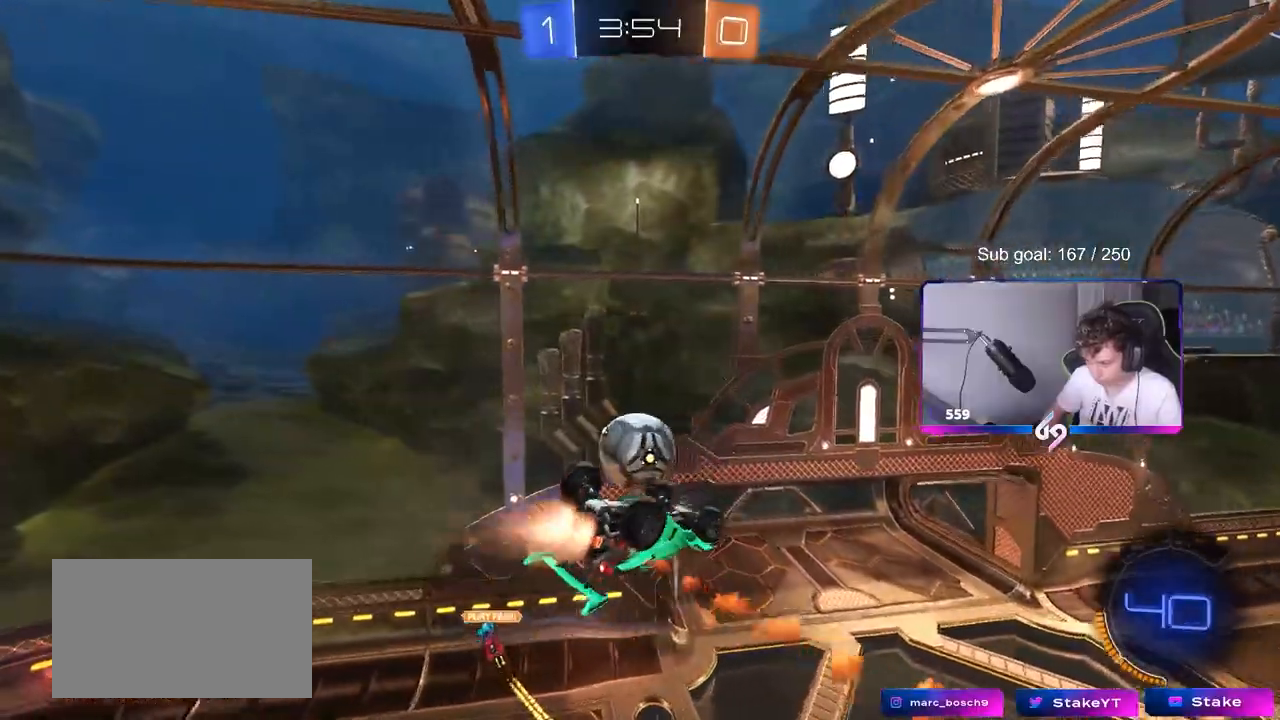
{"keys": ["a", "w"], "mouse": ["left"], "events": [[17, "s", "up"], [17, "shift", "up"], [150, "a", "down"], [150, "d", "up"], [150, "shift", "down"], [150, "w", "down"], [200, "shift", "up"], [250, "shift", "down"], [333, "shift", "up"]]}
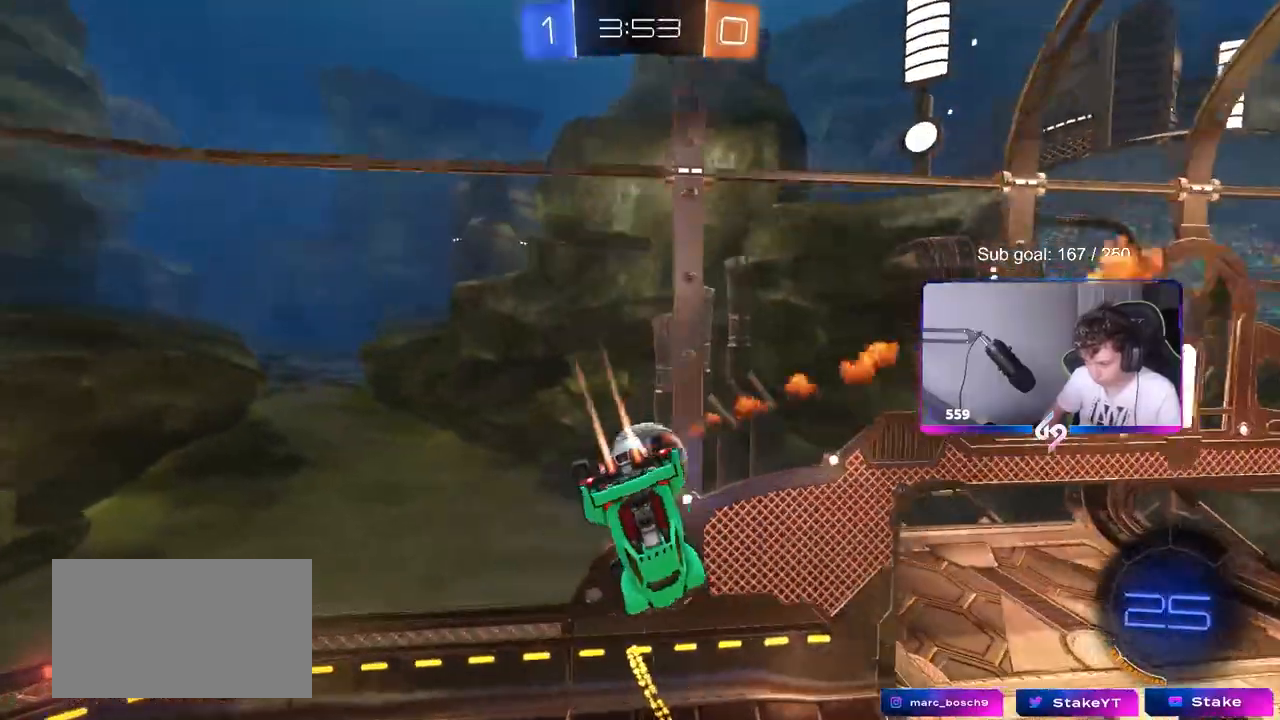
{"keys": ["d", "s"], "mouse": [], "events": [[117, "d", "down"], [117, "w", "up"], [167, "a", "up"], [167, "s", "down"], [267, "mouse_left", "up"]]}
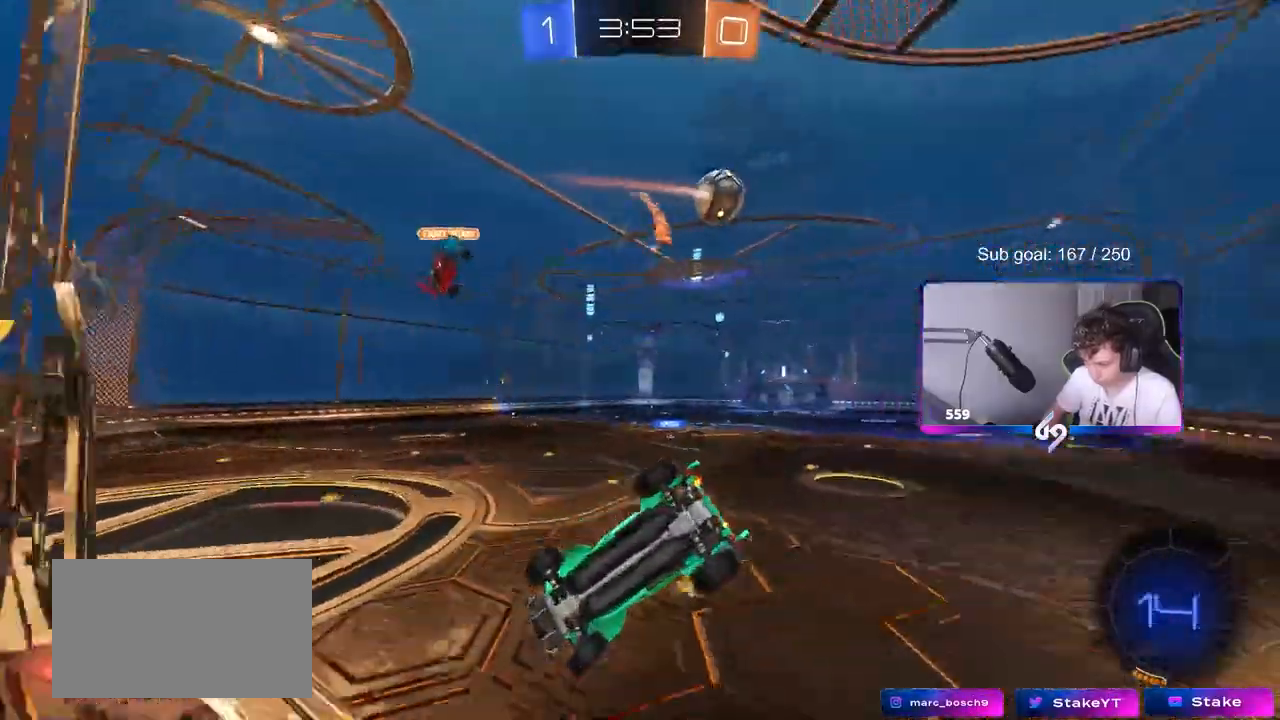
{"keys": ["d", "w"], "mouse": [], "events": [[33, "s", "up"], [183, "w", "down"]]}
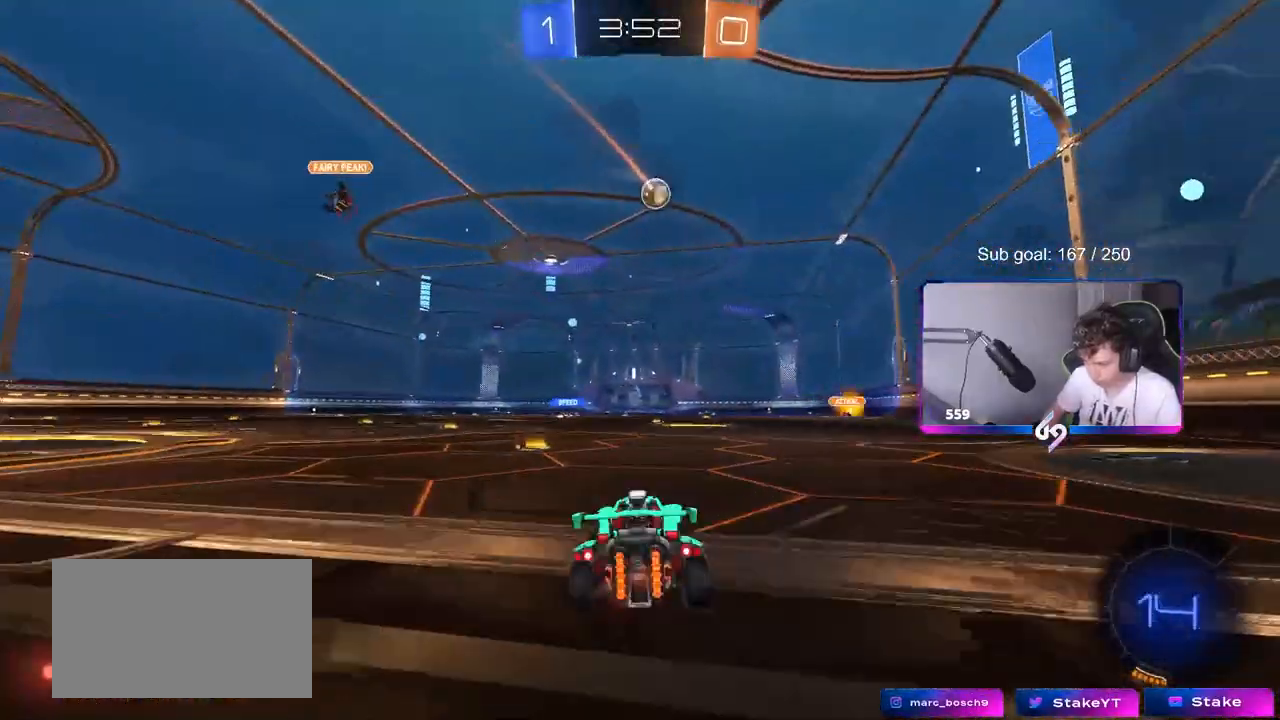
{"keys": ["d", "w"], "mouse": ["left"], "events": [[17, "shift", "down"], [100, "shift", "up"], [333, "mouse_left", "down"]]}
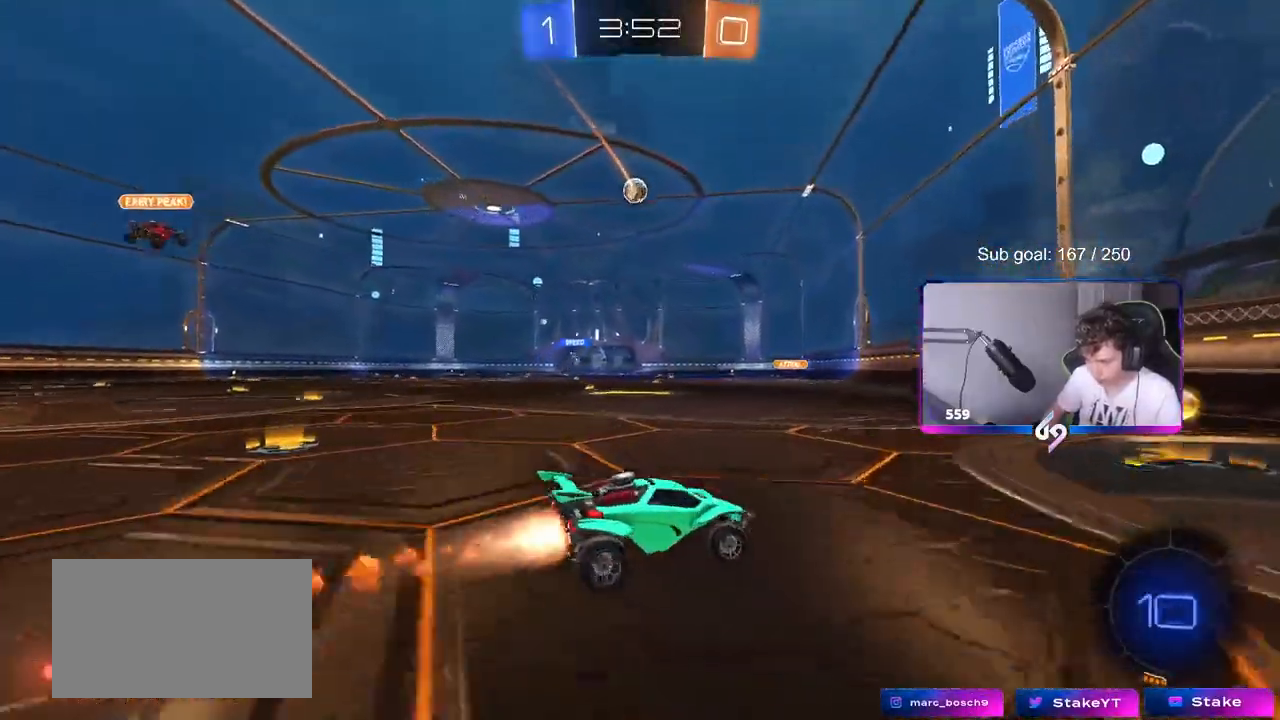
{"keys": ["a", "w"], "mouse": ["left"], "events": [[117, "d", "up"], [167, "a", "down"]]}
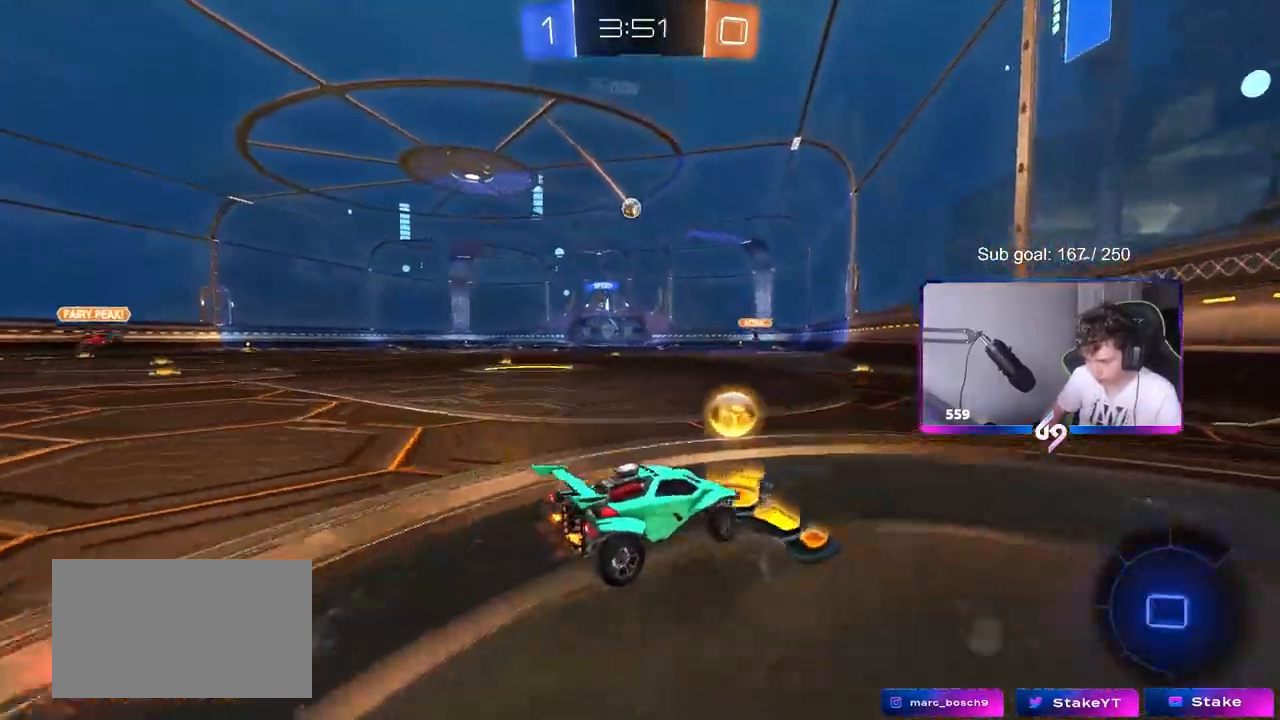
{"keys": ["a", "s", "shift"], "mouse": ["left", "right"], "events": [[233, "a", "up"], [283, "mouse_right", "down"], [333, "shift", "down"], [383, "a", "down"], [383, "mouse_right", "up"], [417, "mouse_right", "down"], [467, "s", "down"], [467, "w", "up"]]}
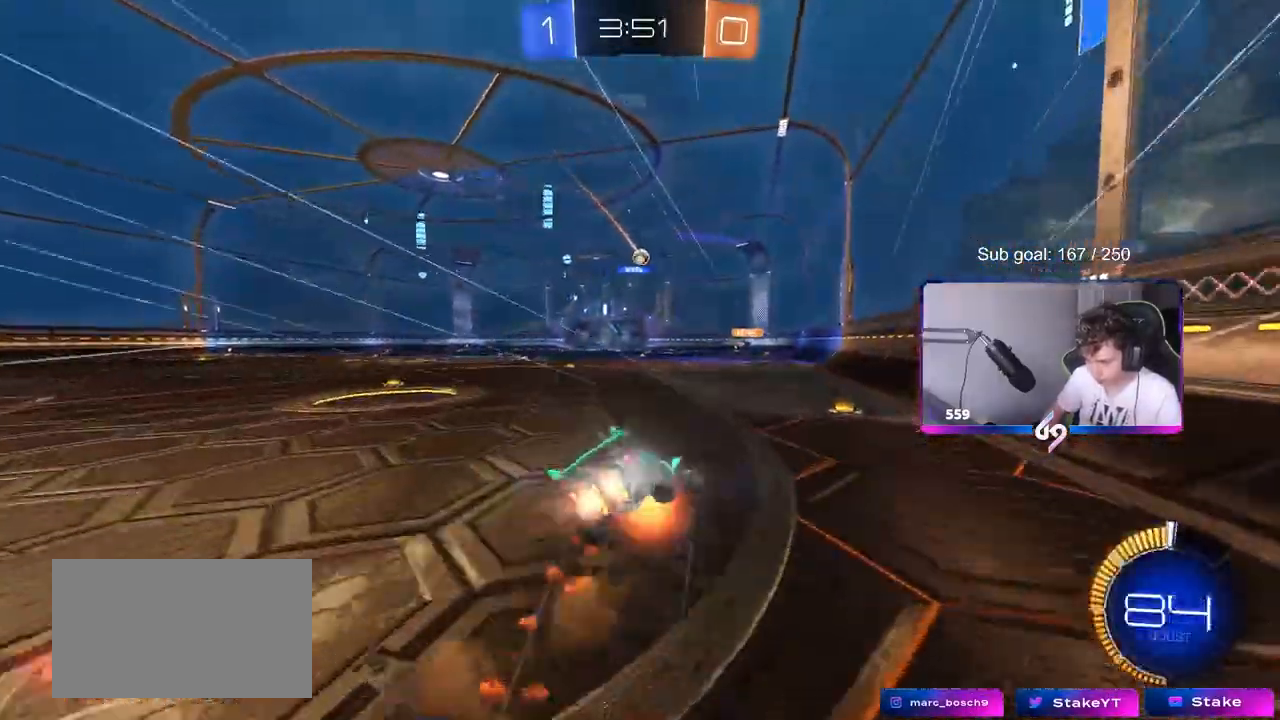
{"keys": ["a", "s", "shift"], "mouse": [], "events": [[150, "mouse_right", "up"], [150, "s", "up"], [250, "mouse_left", "up"], [350, "s", "down"]]}
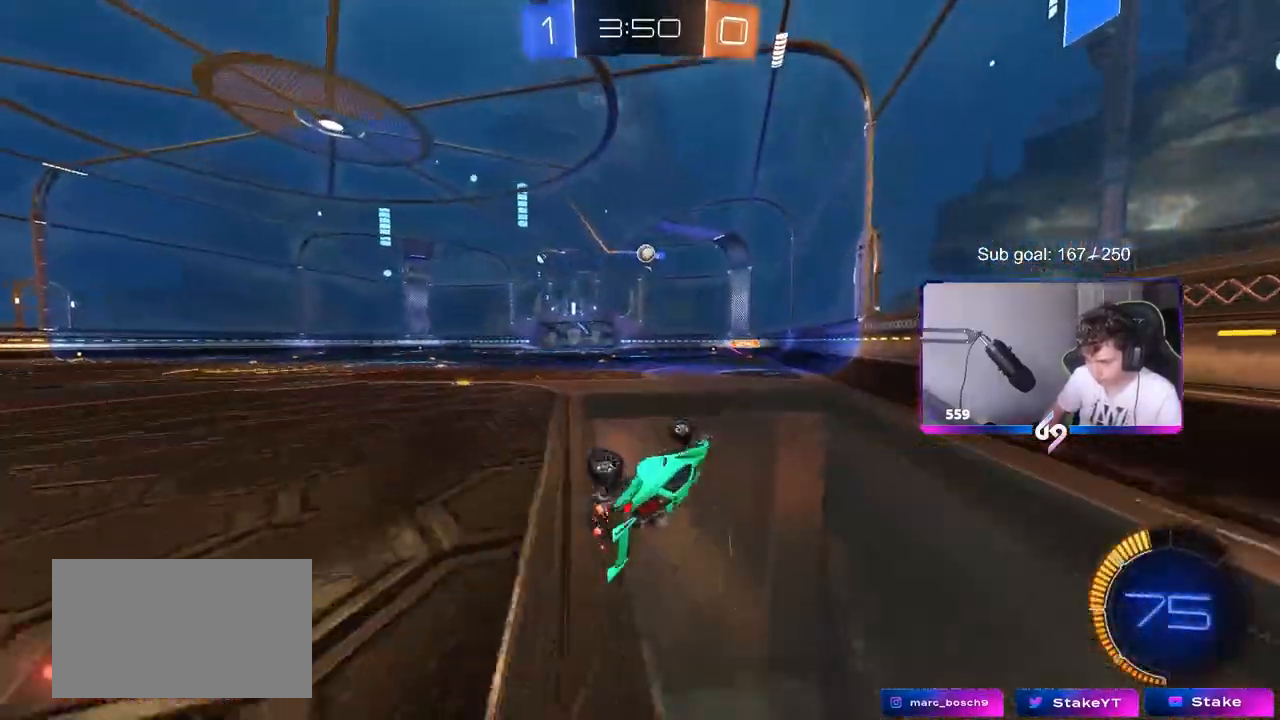
{"keys": ["w"], "mouse": [], "events": [[67, "s", "up"], [167, "shift", "up"], [300, "a", "up"], [300, "w", "down"]]}
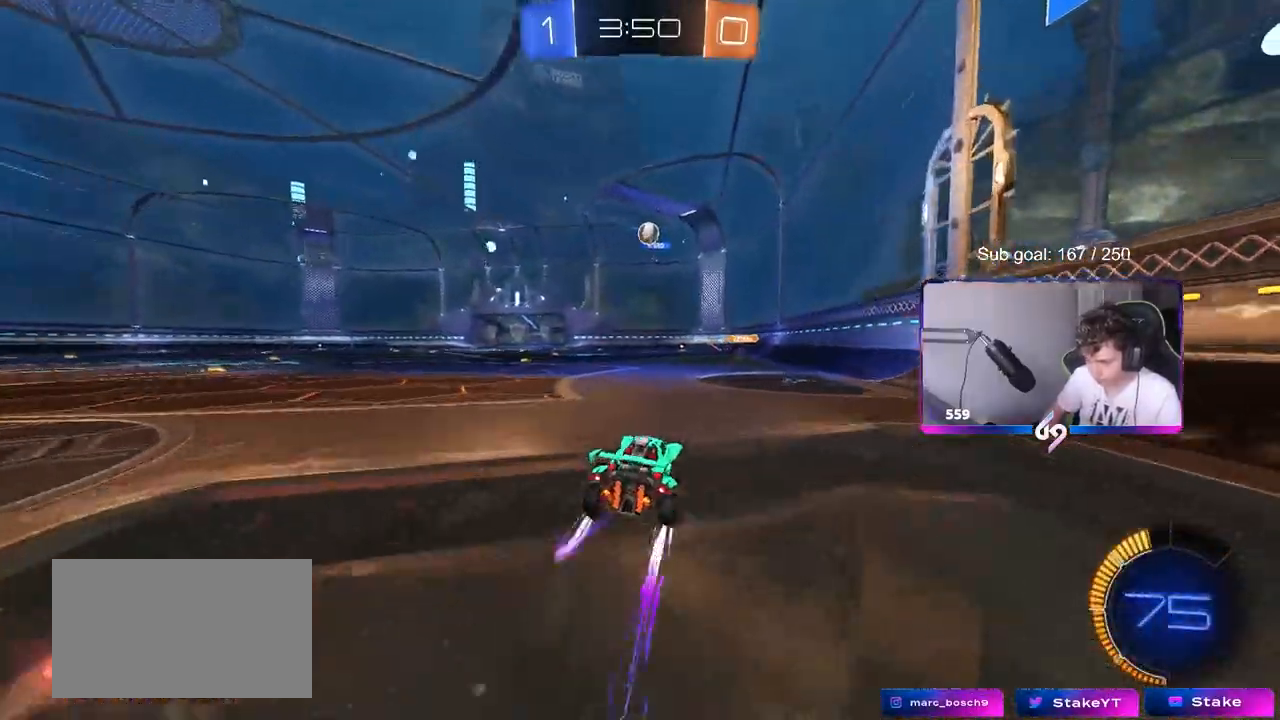
{"keys": ["w"], "mouse": [], "events": [[50, "mouse_left", "down"], [133, "mouse_left", "up"], [183, "d", "down"], [267, "d", "up"]]}
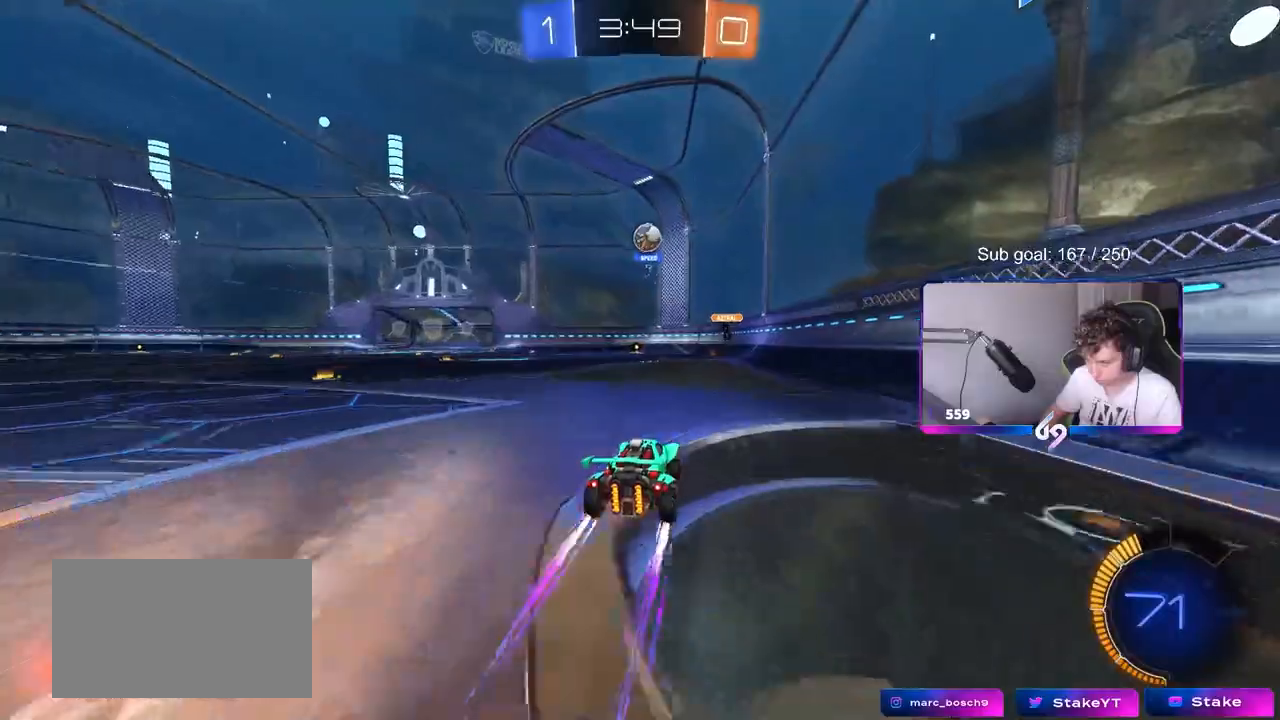
{"keys": ["w"], "mouse": [], "events": []}
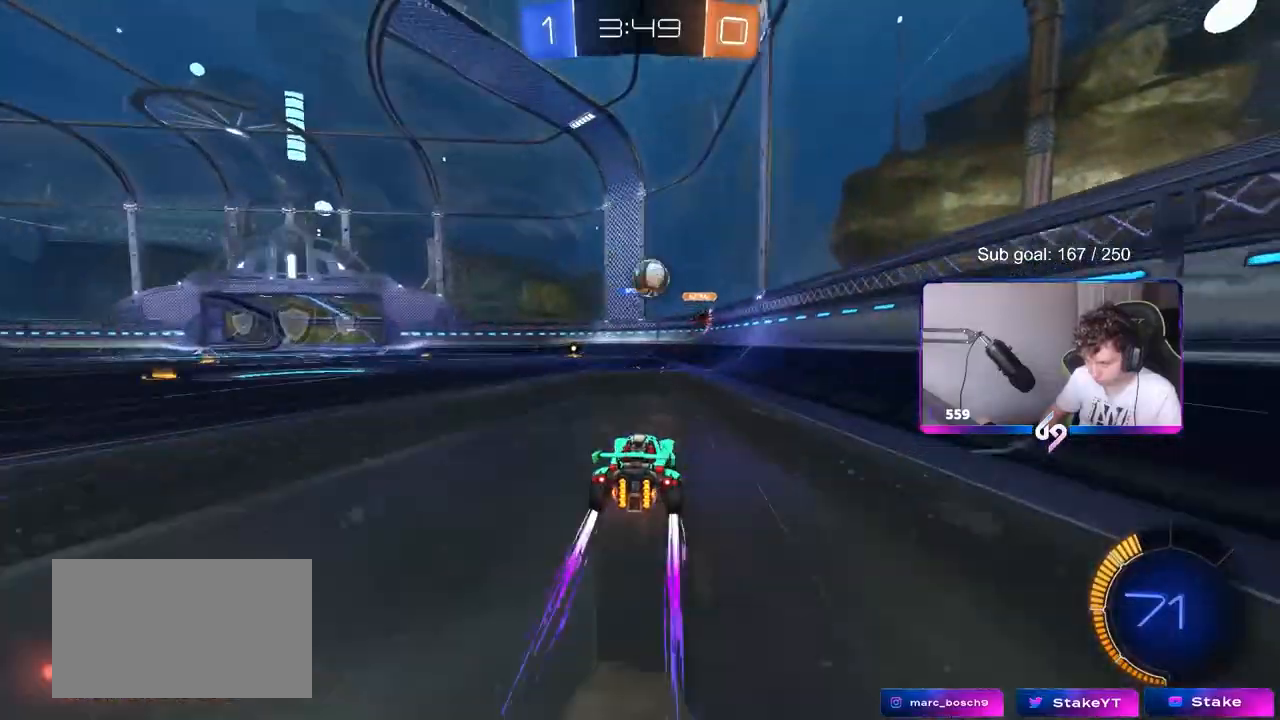
{"keys": ["w"], "mouse": [], "events": [[67, "a", "down"], [267, "shift", "down"], [350, "shift", "up"], [400, "a", "up"]]}
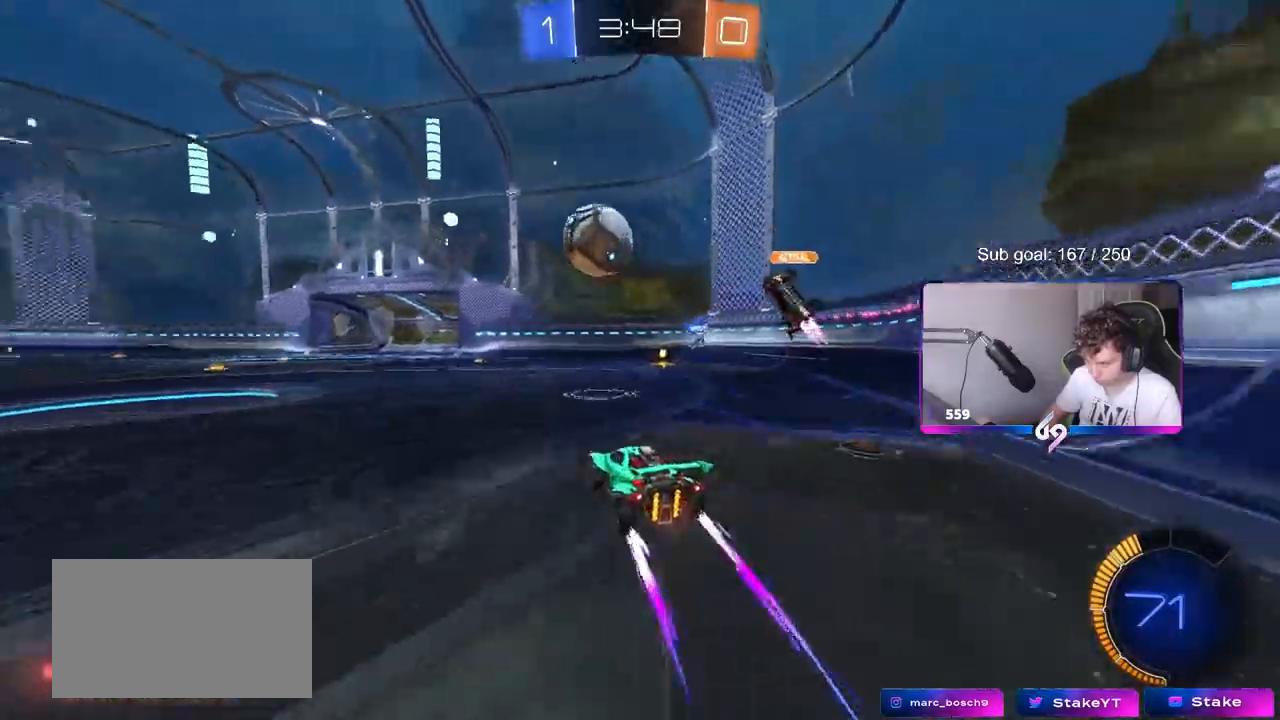
{"keys": ["w"], "mouse": [], "events": [[183, "a", "down"], [283, "mouse_left", "down"], [417, "a", "up"], [467, "mouse_left", "up"]]}
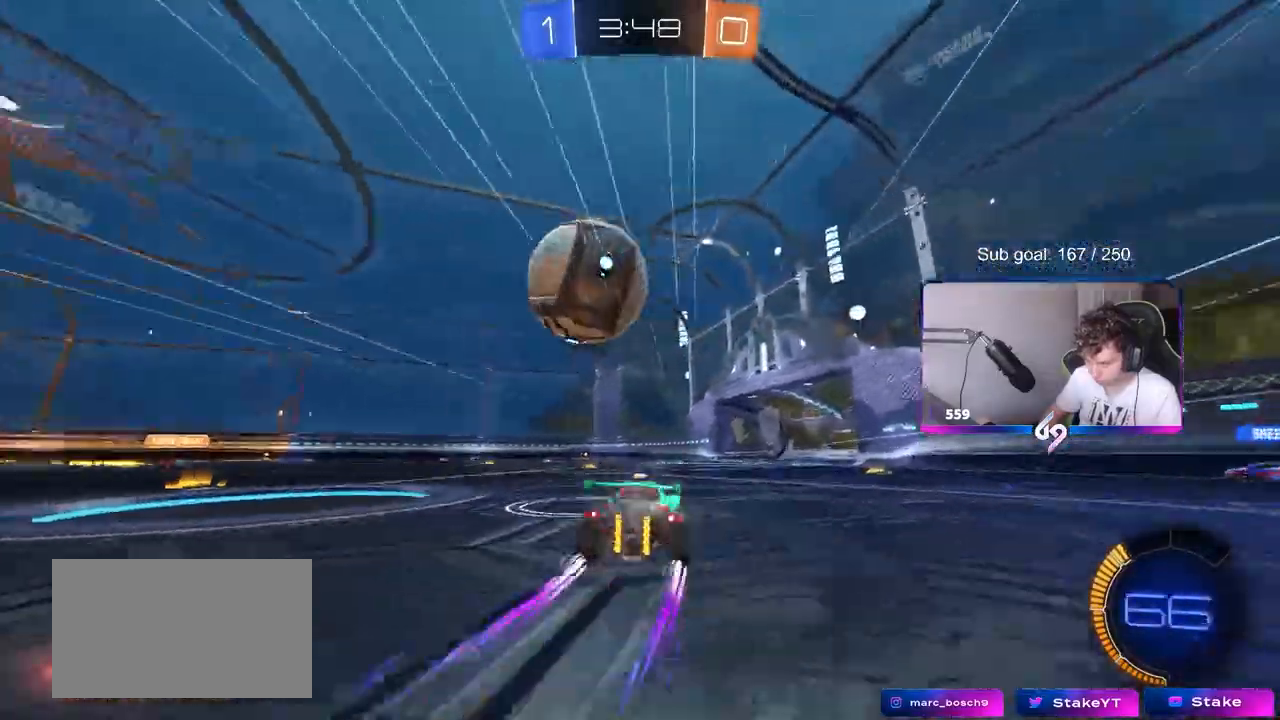
{"keys": ["a"], "mouse": [], "events": [[100, "a", "down"], [100, "shift", "down"], [200, "space", "down"], [333, "shift", "up"], [333, "space", "up"], [433, "w", "up"]]}
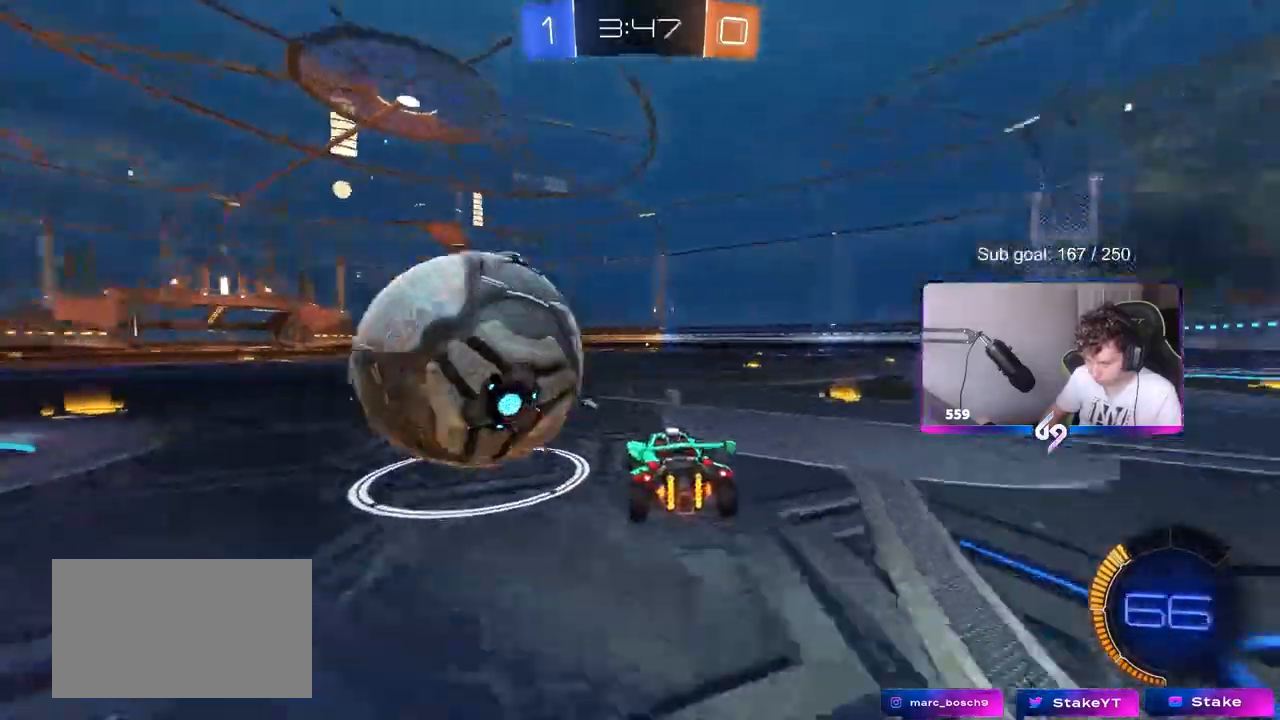
{"keys": ["d", "w"], "mouse": [], "events": [[83, "s", "down"], [133, "a", "up"], [133, "d", "down"], [217, "s", "up"], [367, "w", "down"]]}
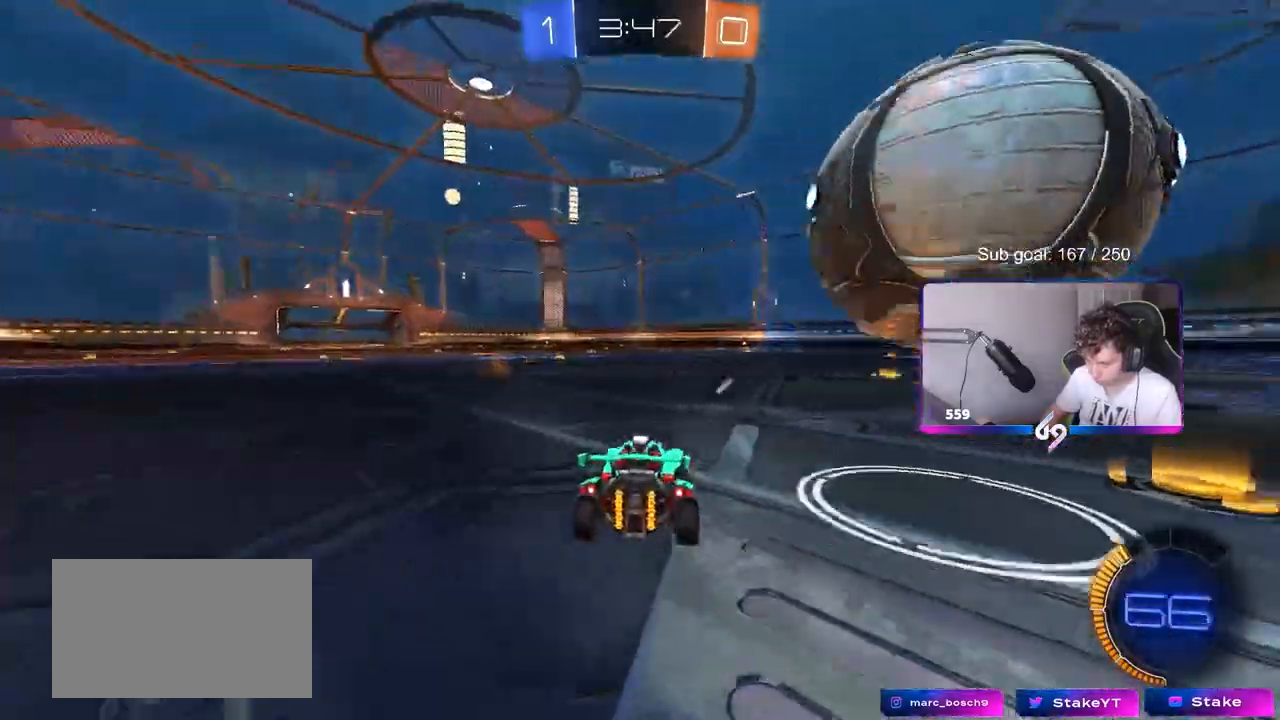
{"keys": ["d", "w"], "mouse": ["left"], "events": [[83, "space", "down"], [283, "mouse_left", "down"], [283, "space", "up"]]}
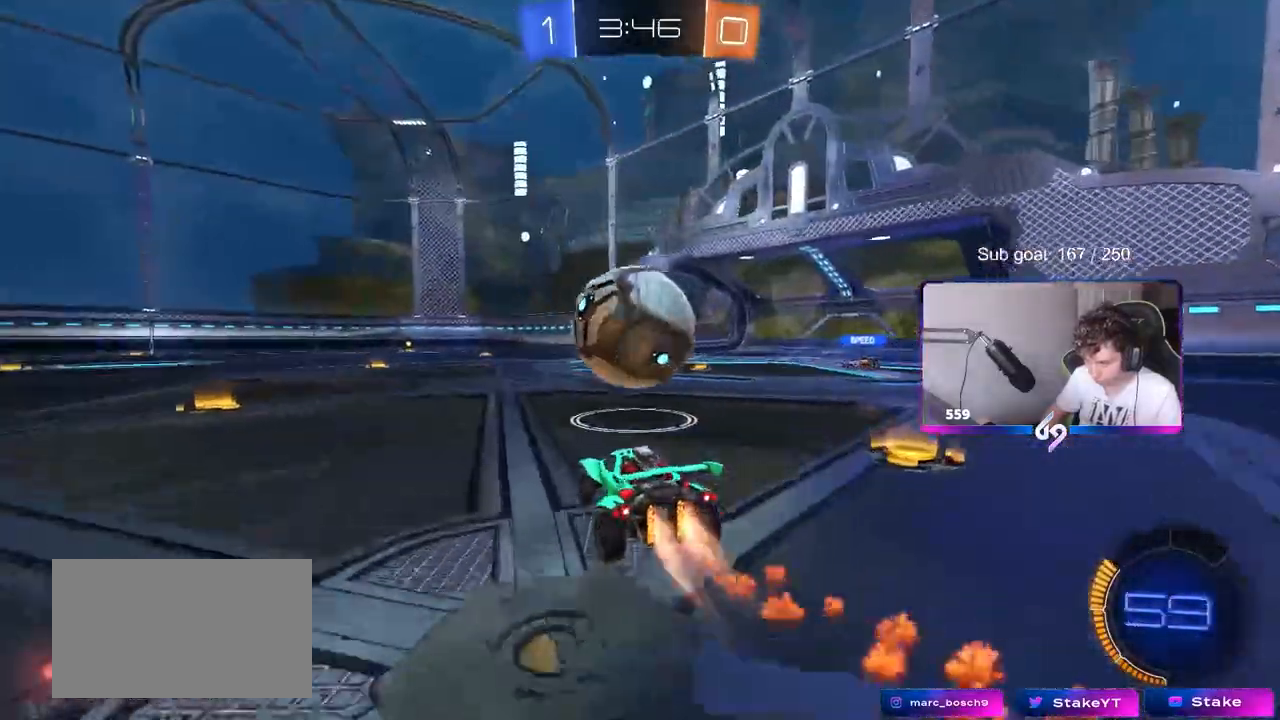
{"keys": ["a", "w"], "mouse": [], "events": [[100, "a", "down"], [100, "d", "up"], [200, "a", "up"], [250, "mouse_left", "up"], [350, "a", "down"], [383, "shift", "down"], [483, "shift", "up"]]}